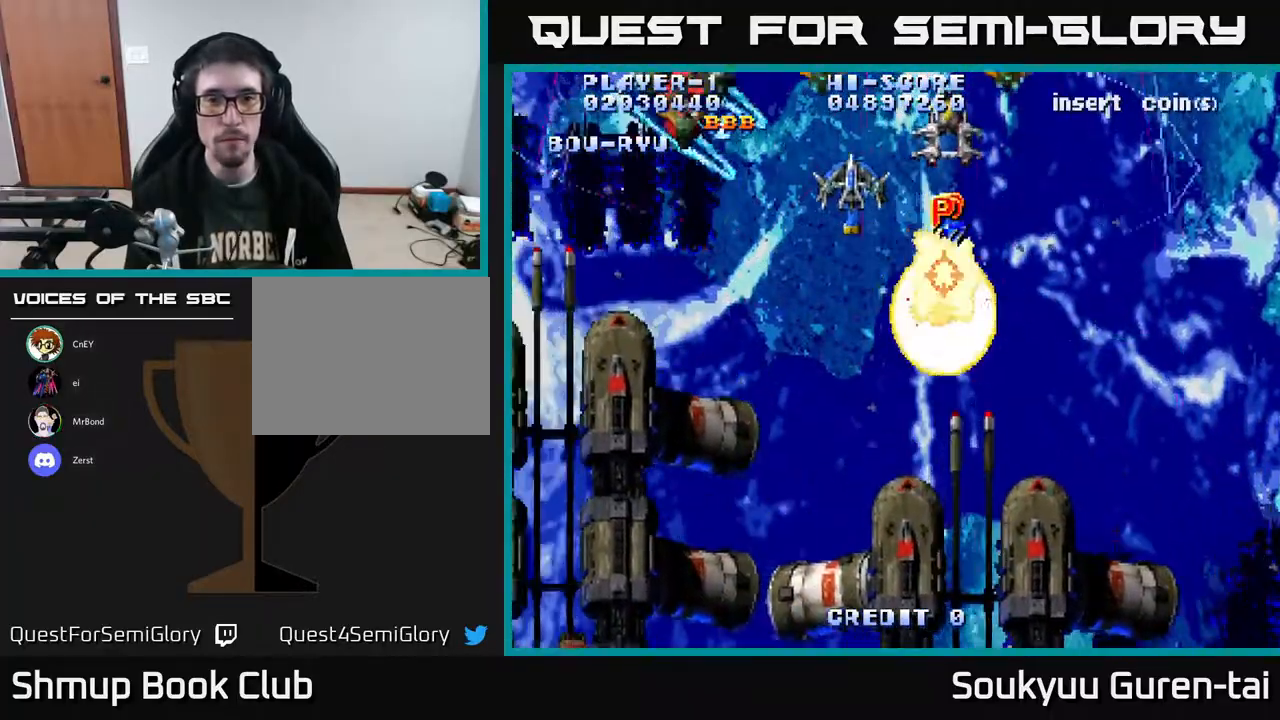
Gameplay with a controller (Xbox layout); each line is a JSON object with the inputs held at the frame after it. "events" lists button and stick changes between this image and that frame as [ms after this image, input, new state], when the widget could be followed in between. Not read: GUIDE L3 R3 left_stick.
{"buttons": ["A", "DPAD_DOWN"], "right_stick": "center", "events": [[217, "DPAD_LEFT", "down"], [283, "DPAD_LEFT", "up"], [283, "DPAD_UP", "up"], [300, "DPAD_DOWN", "down"], [317, "DPAD_RIGHT", "down"], [417, "DPAD_RIGHT", "up"]]}
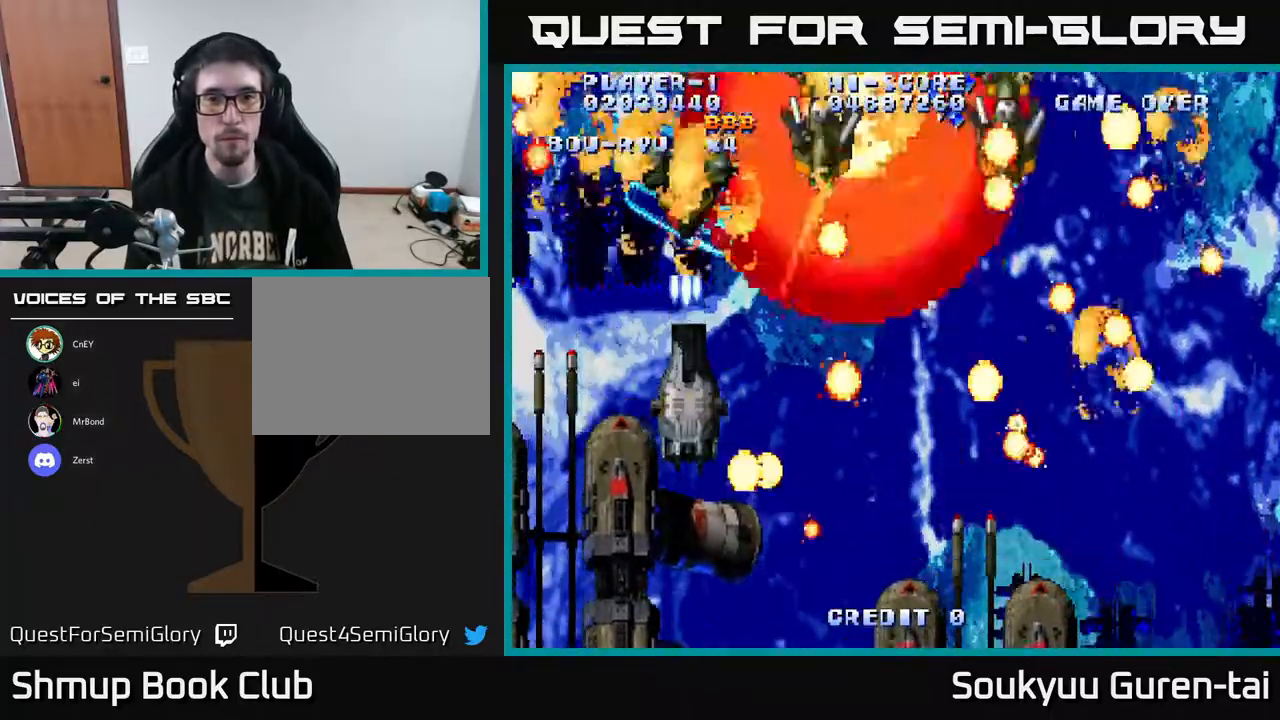
{"buttons": ["A"], "right_stick": "center", "events": [[183, "DPAD_DOWN", "up"]]}
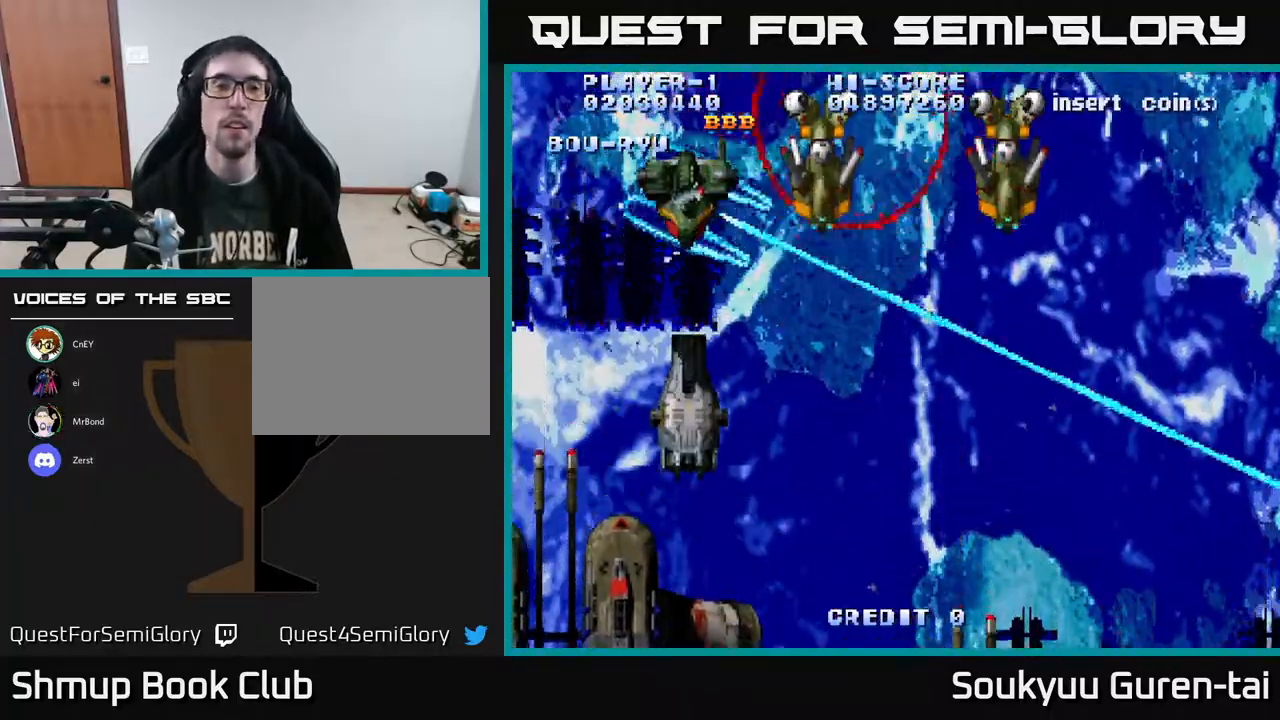
{"buttons": ["A"], "right_stick": "center", "events": []}
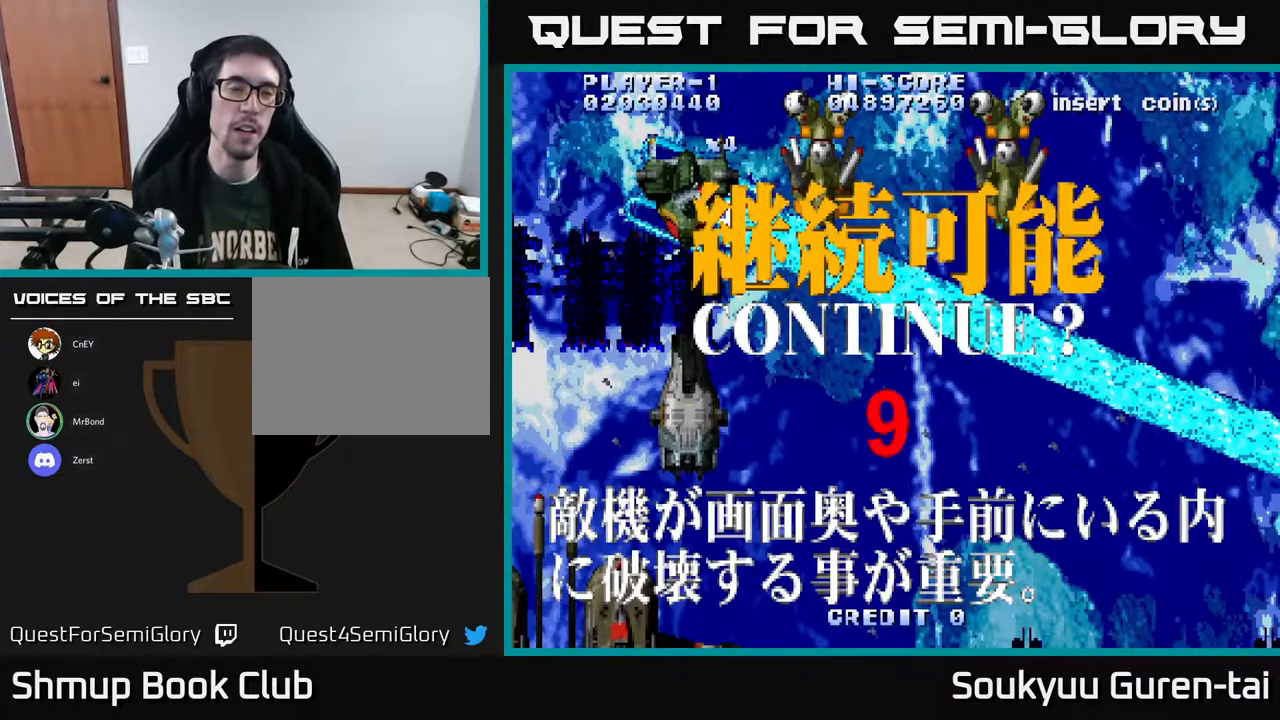
{"buttons": ["A", "X"], "right_stick": "center", "events": [[50, "A", "up"], [217, "X", "down"], [250, "A", "down"], [350, "X", "up"], [433, "A", "up"], [433, "X", "down"], [483, "A", "down"]]}
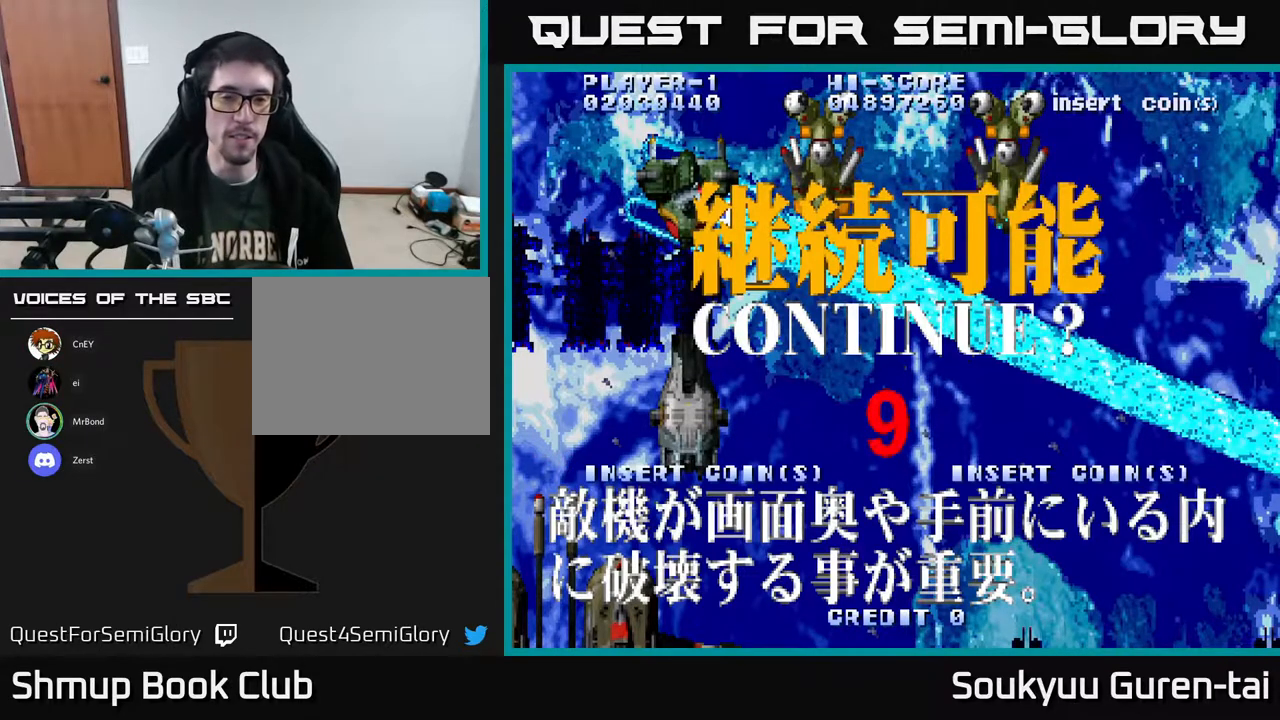
{"buttons": [], "right_stick": "center", "events": [[33, "X", "up"], [83, "A", "up"], [100, "Y", "down"], [150, "Y", "up"], [283, "A", "down"], [317, "Y", "down"], [350, "B", "down"], [400, "A", "up"], [450, "B", "up"], [450, "Y", "up"]]}
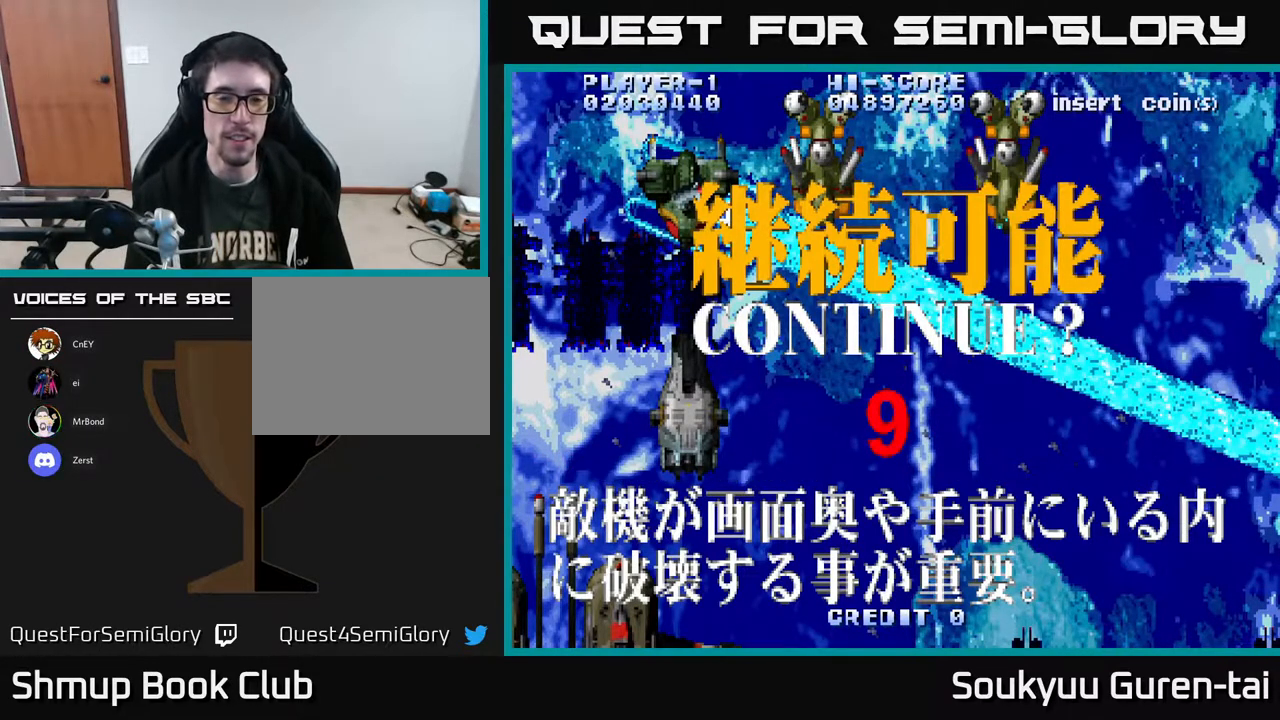
{"buttons": ["B", "Y"], "right_stick": "center", "events": [[33, "X", "down"], [50, "A", "down"], [100, "Y", "down"], [150, "B", "down"], [183, "X", "up"], [217, "A", "up"], [233, "A", "down"], [250, "A", "up"], [267, "X", "down"], [283, "Y", "up"], [333, "A", "down"], [333, "Y", "down"], [433, "X", "up"], [450, "A", "up"]]}
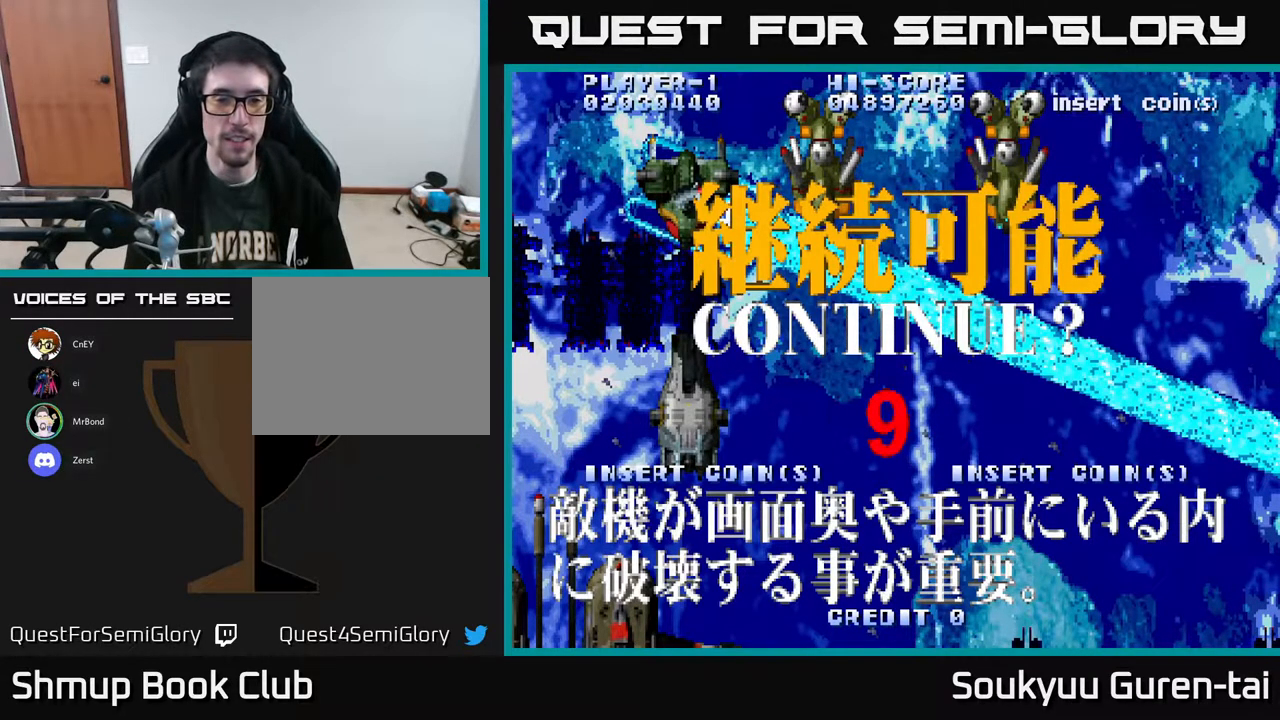
{"buttons": ["Y"], "right_stick": "center", "events": [[50, "B", "up"], [67, "X", "down"], [67, "Y", "up"], [117, "A", "down"], [167, "B", "down"], [200, "X", "up"], [217, "A", "up"], [217, "B", "up"], [333, "X", "down"], [367, "A", "down"], [367, "Y", "down"], [467, "X", "up"], [483, "A", "up"]]}
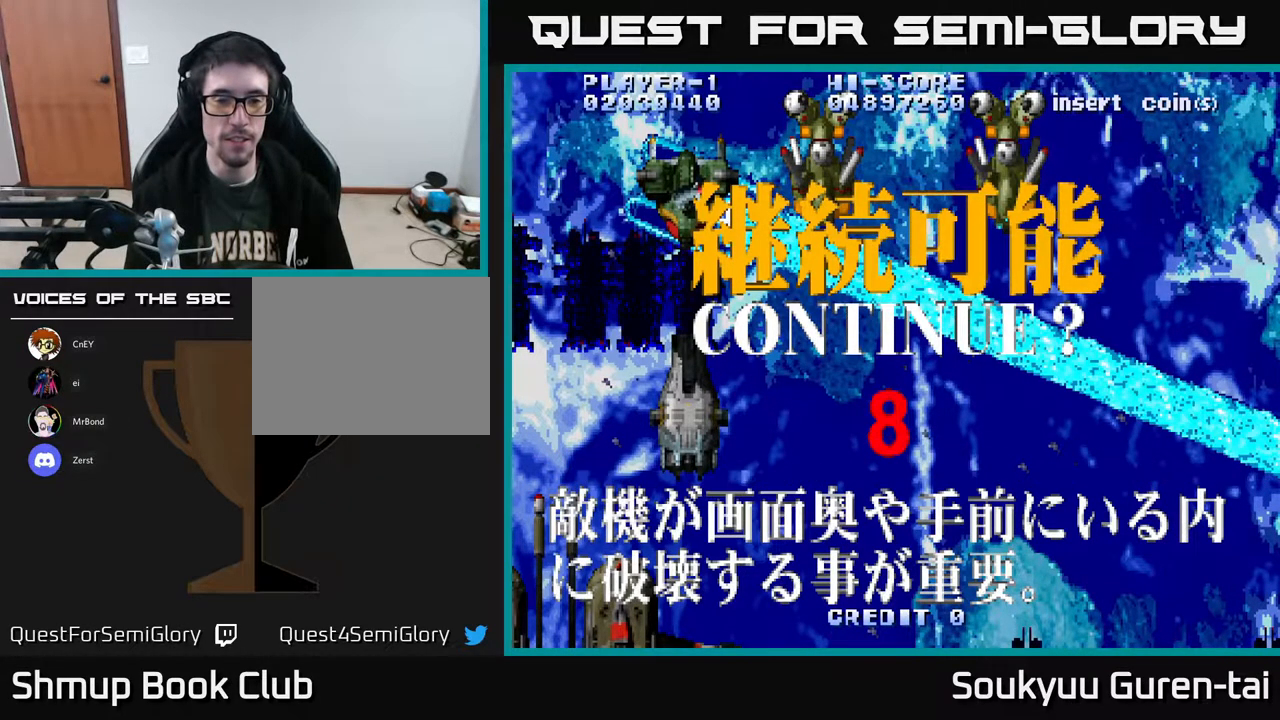
{"buttons": ["B", "Y"], "right_stick": "center", "events": [[33, "Y", "up"], [117, "A", "down"], [117, "X", "down"], [233, "Y", "down"], [333, "A", "up"], [333, "Y", "up"], [400, "A", "down"], [467, "B", "down"], [467, "X", "up"], [467, "Y", "down"], [483, "A", "up"]]}
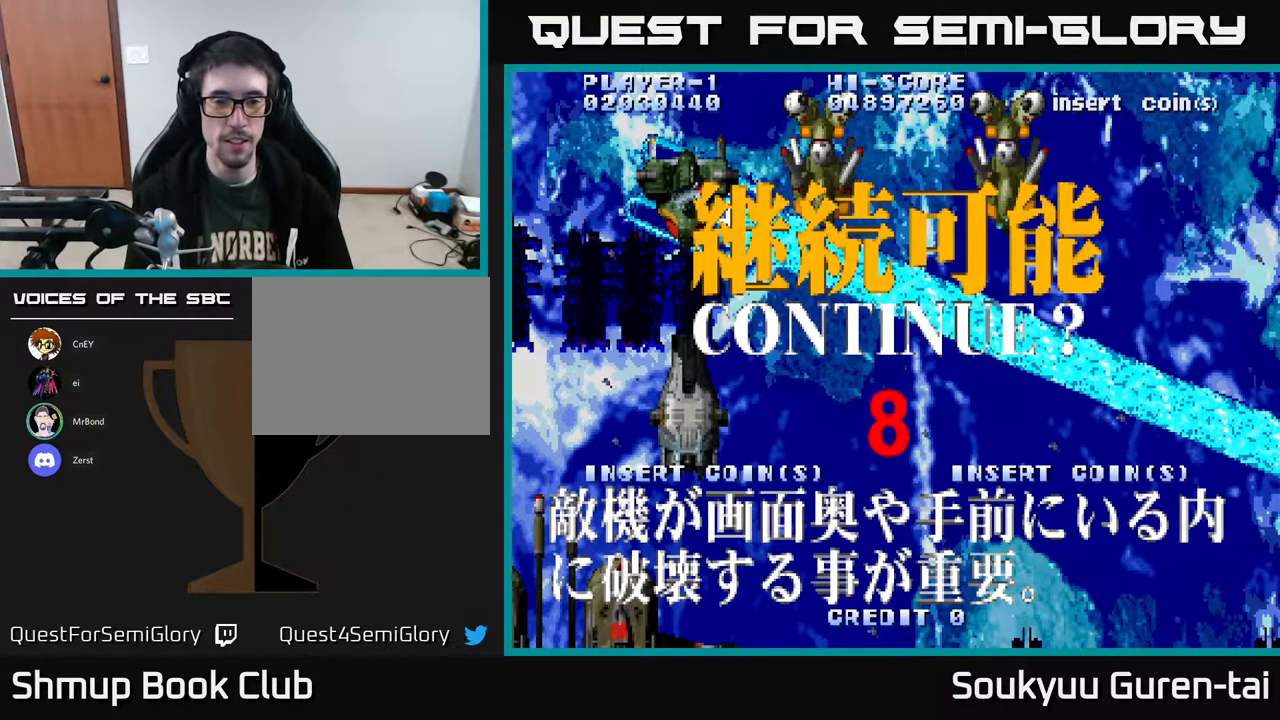
{"buttons": ["A", "X"], "right_stick": "center", "events": [[117, "X", "down"], [117, "Y", "up"], [167, "A", "down"], [233, "Y", "down"], [283, "A", "up"], [283, "X", "up"], [350, "Y", "up"], [367, "B", "up"], [433, "A", "down"], [433, "X", "down"]]}
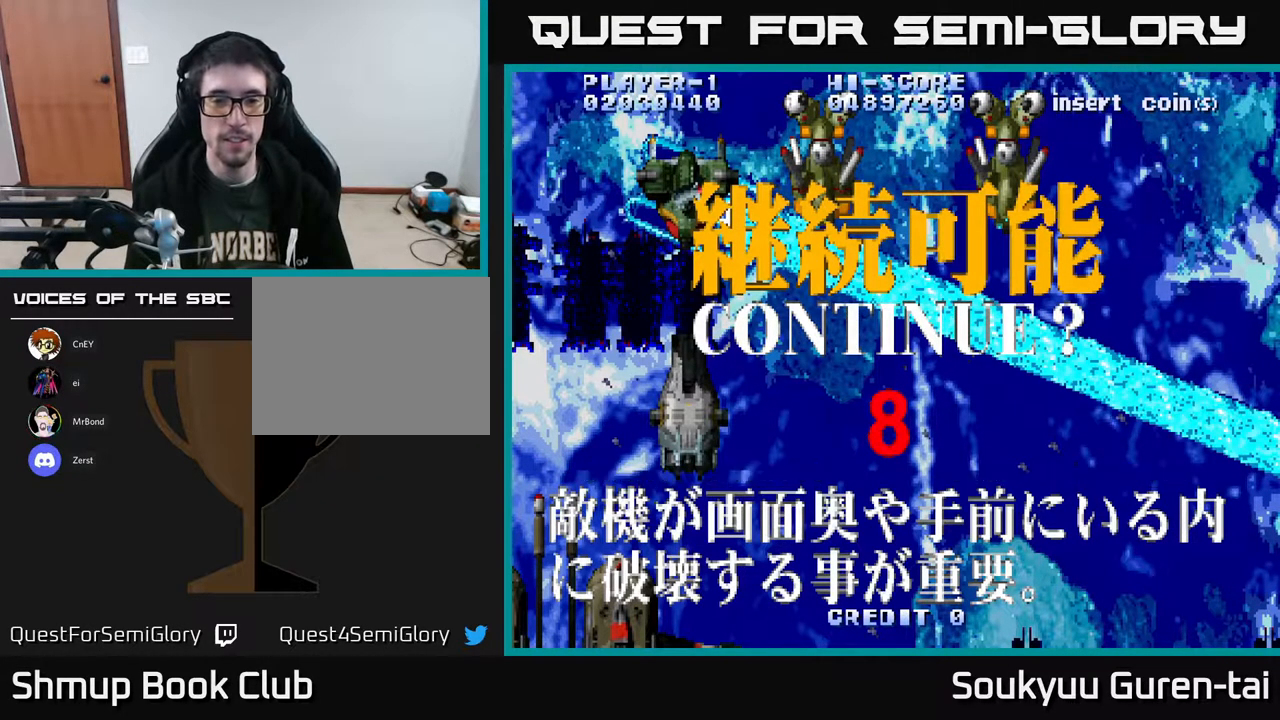
{"buttons": ["A", "B", "Y"], "right_stick": "center", "events": [[17, "B", "down"], [17, "Y", "down"], [33, "A", "up"], [33, "X", "up"], [100, "Y", "up"], [117, "B", "up"], [183, "A", "down"], [200, "X", "down"], [233, "Y", "down"], [250, "X", "up"], [267, "A", "up"], [300, "X", "down"], [300, "Y", "up"], [417, "A", "down"], [417, "X", "up"], [417, "Y", "down"], [450, "B", "down"]]}
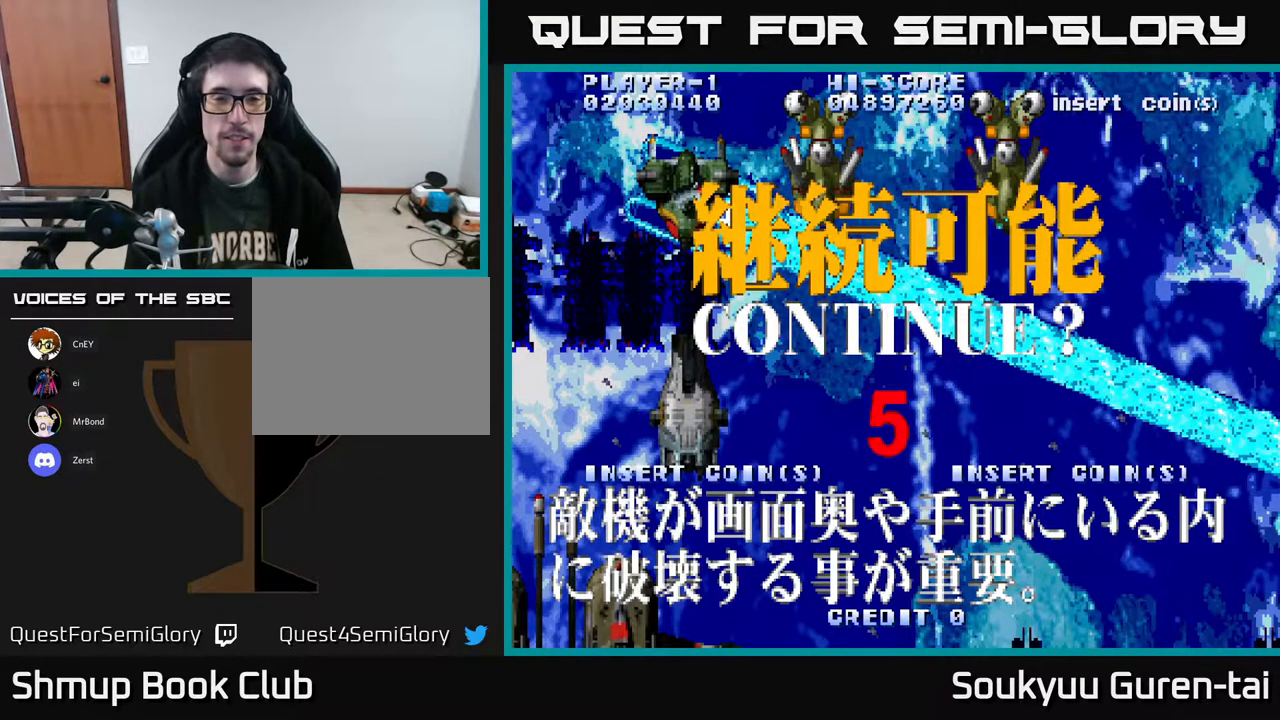
{"buttons": ["B", "Y"], "right_stick": "center", "events": [[17, "A", "up"], [83, "A", "down"], [100, "A", "up"], [167, "A", "down"], [300, "A", "up"], [300, "X", "down"], [350, "A", "down"], [417, "X", "up"], [450, "A", "up"]]}
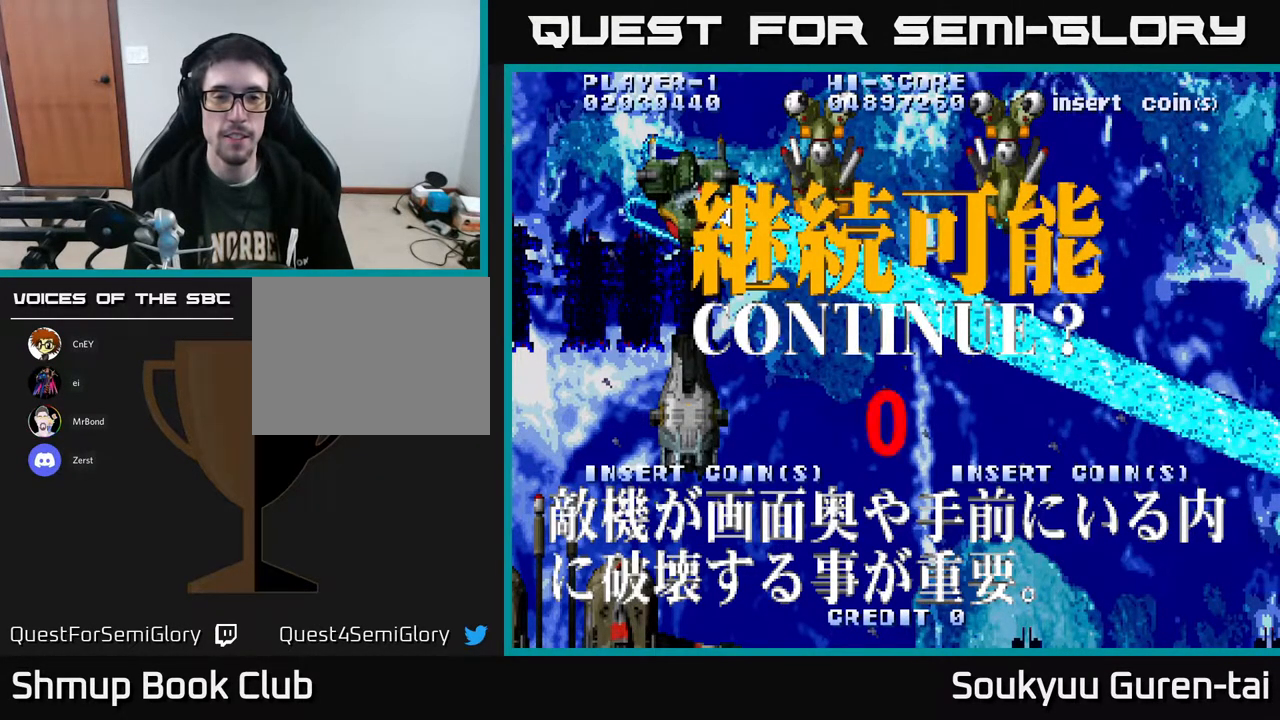
{"buttons": ["SELECT"], "right_stick": "center", "events": [[17, "A", "down"], [33, "A", "up"], [33, "X", "down"], [67, "Y", "up"], [117, "A", "down"], [167, "Y", "down"], [217, "X", "up"], [233, "A", "up"], [317, "B", "up"], [317, "Y", "up"], [400, "SELECT", "down"]]}
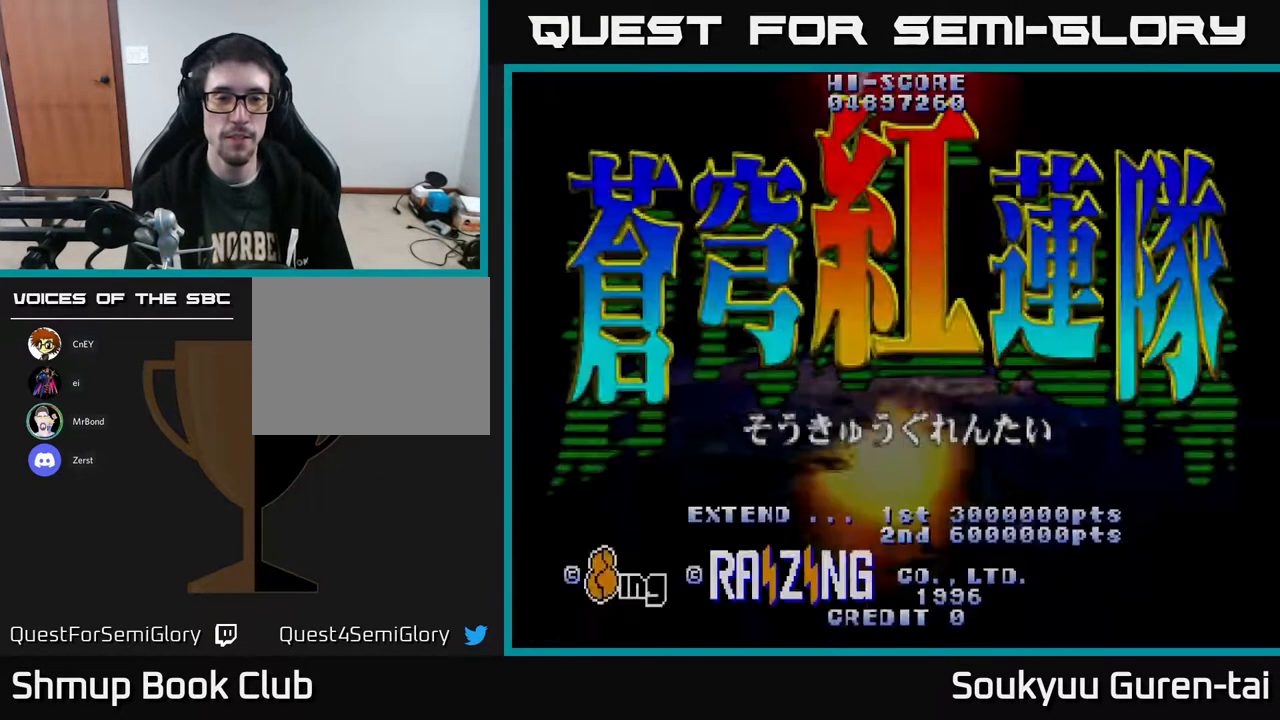
{"buttons": [], "right_stick": "center", "events": [[67, "SELECT", "up"], [133, "START", "down"], [267, "START", "up"], [333, "START", "down"], [450, "START", "up"]]}
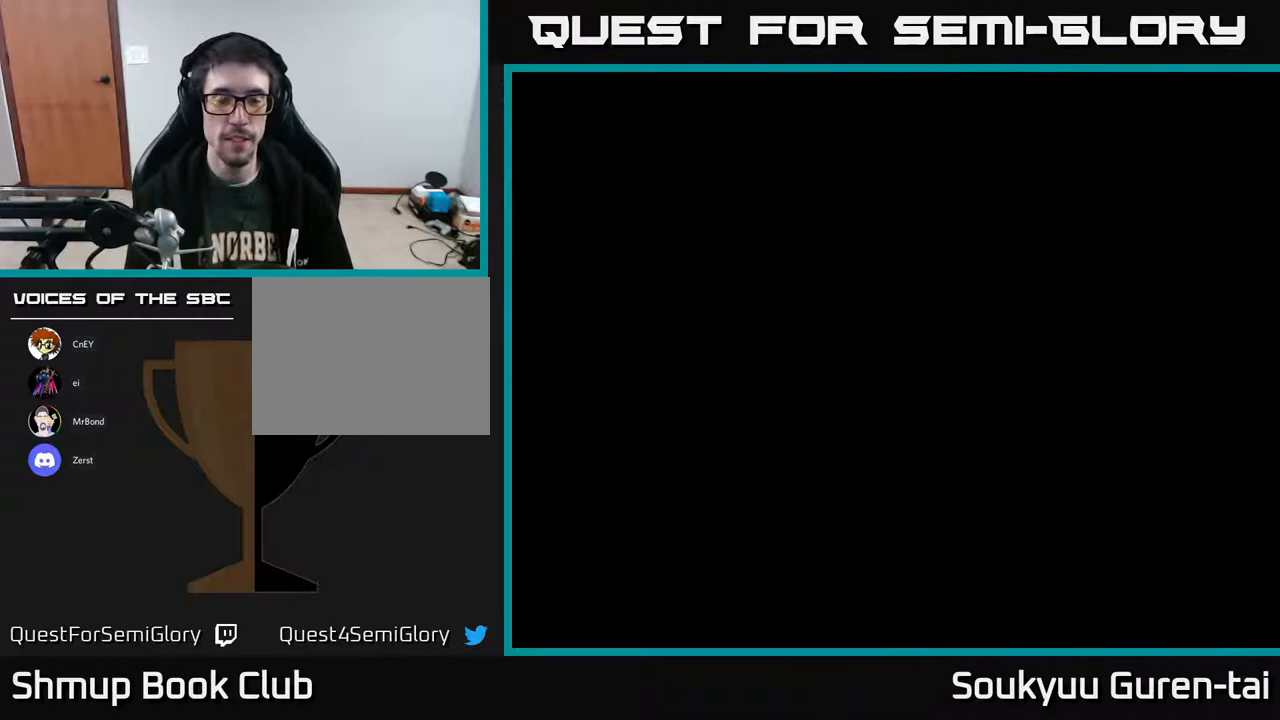
{"buttons": [], "right_stick": "center", "events": []}
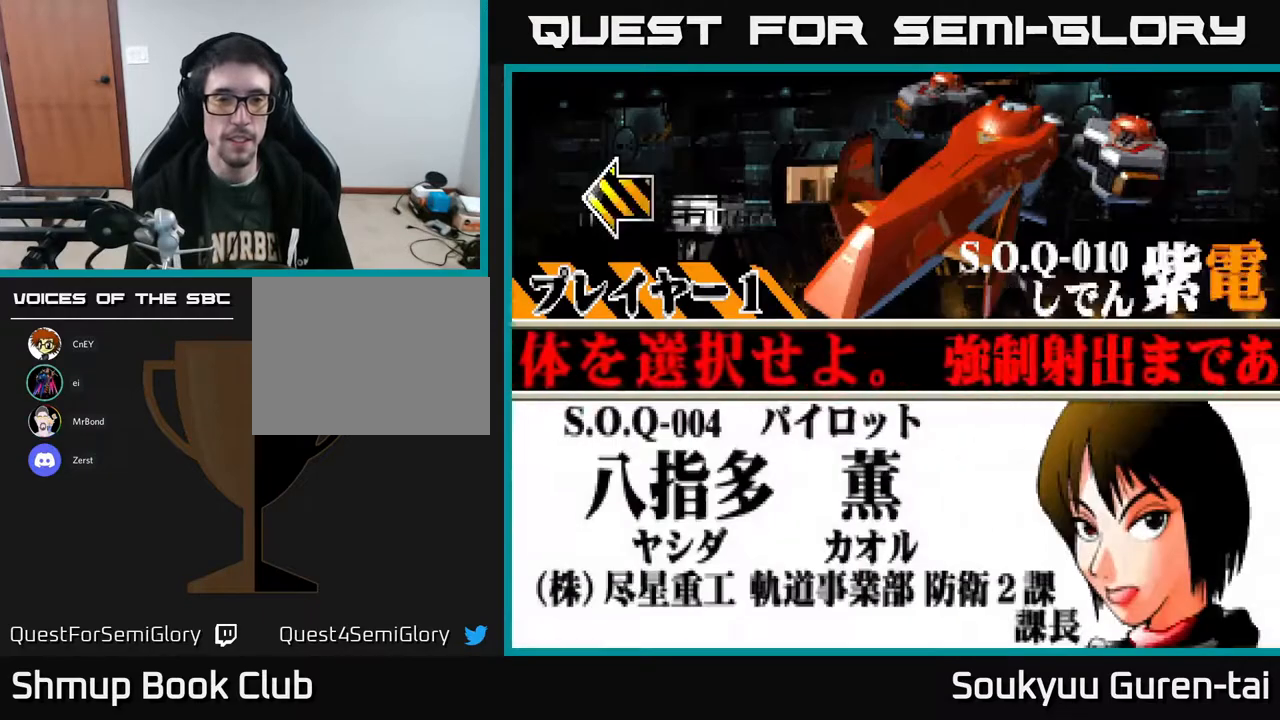
{"buttons": [], "right_stick": "center", "events": [[33, "DPAD_RIGHT", "down"], [150, "DPAD_RIGHT", "up"], [367, "A", "down"], [500, "A", "up"]]}
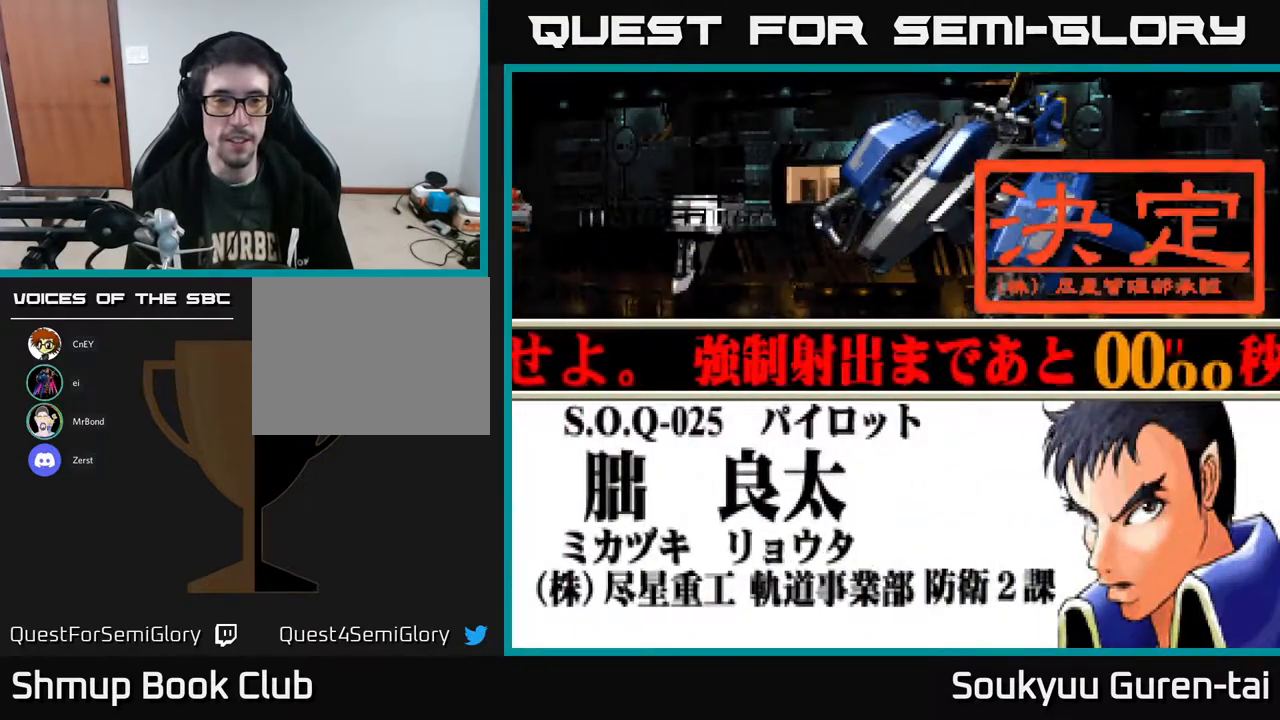
{"buttons": [], "right_stick": "center", "events": []}
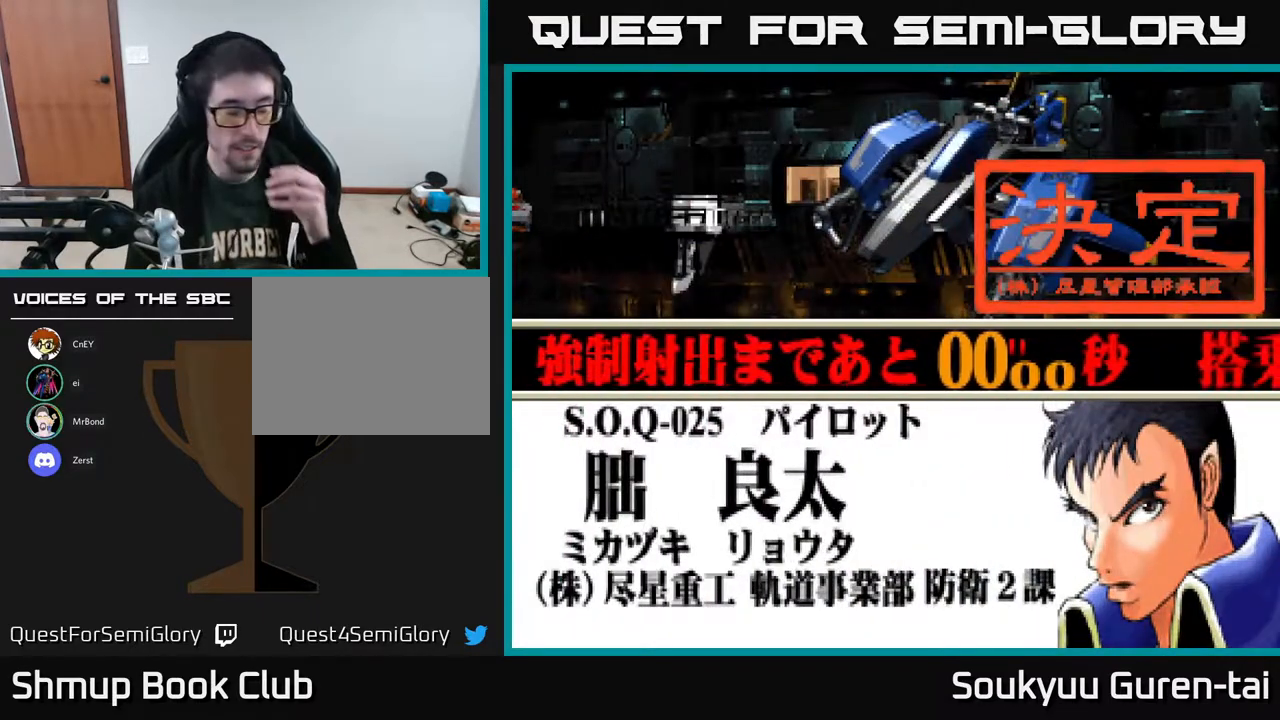
{"buttons": [], "right_stick": "center", "events": []}
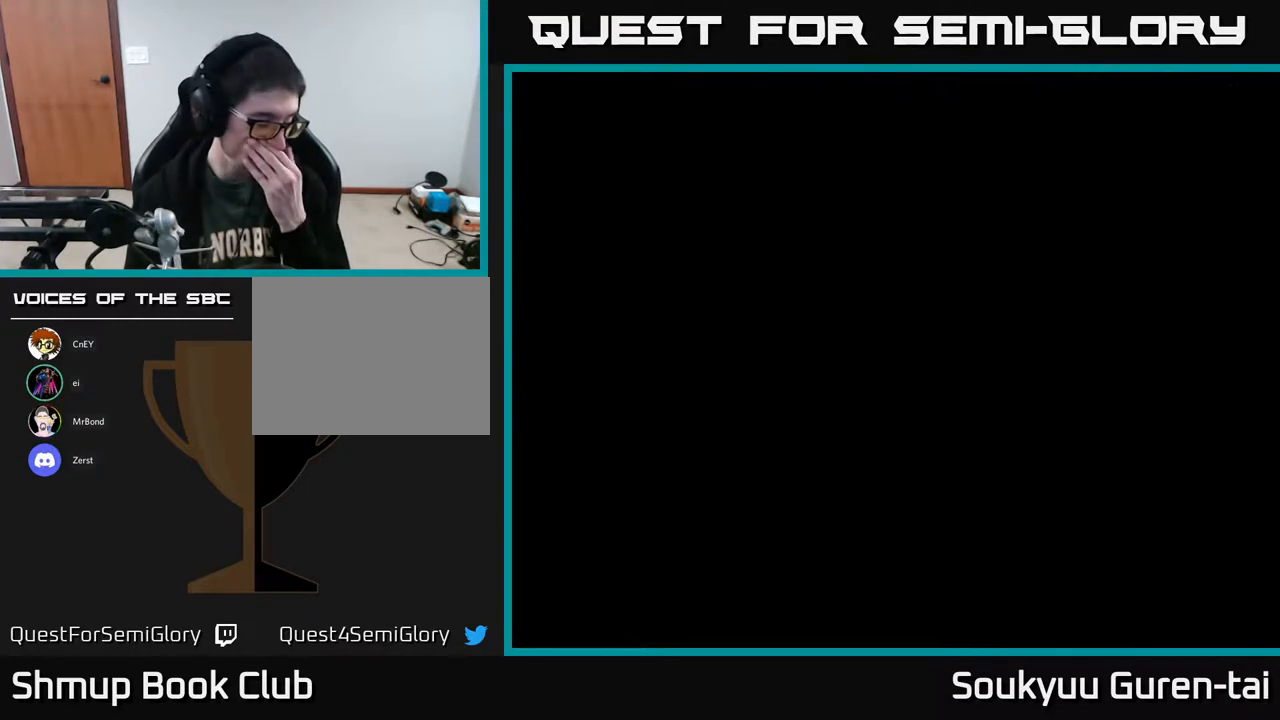
{"buttons": [], "right_stick": "center", "events": []}
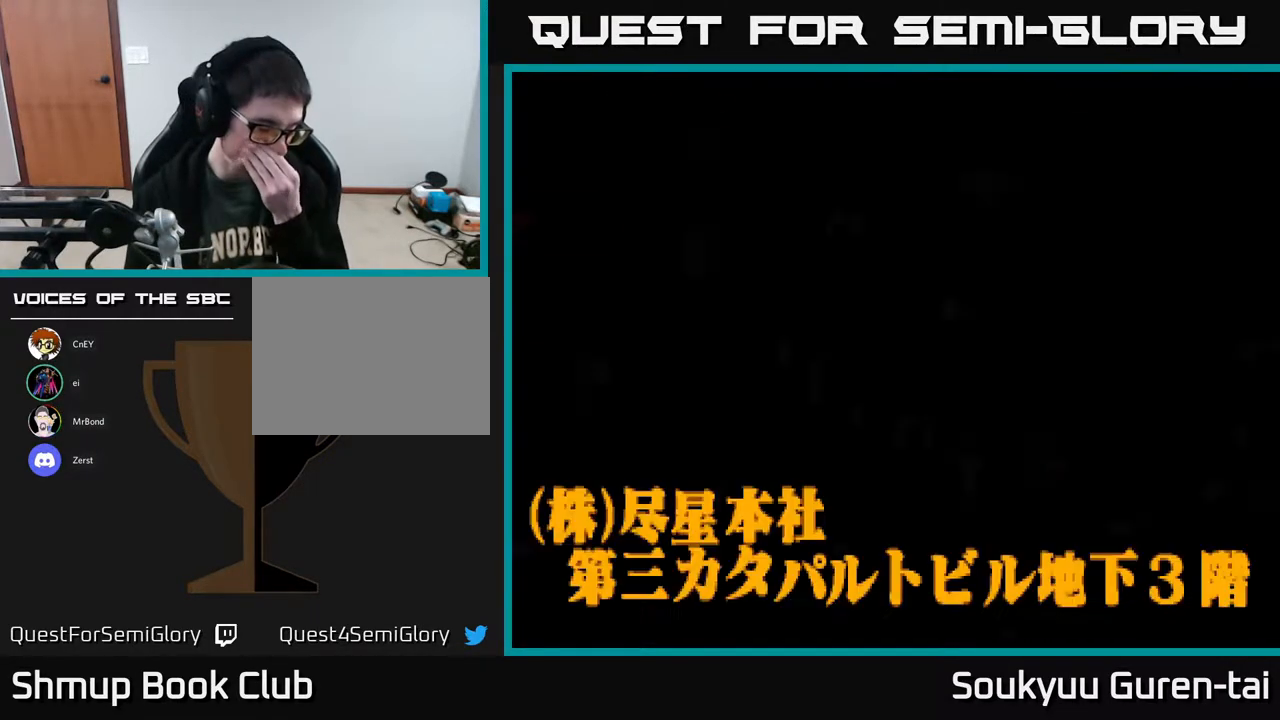
{"buttons": [], "right_stick": "center", "events": []}
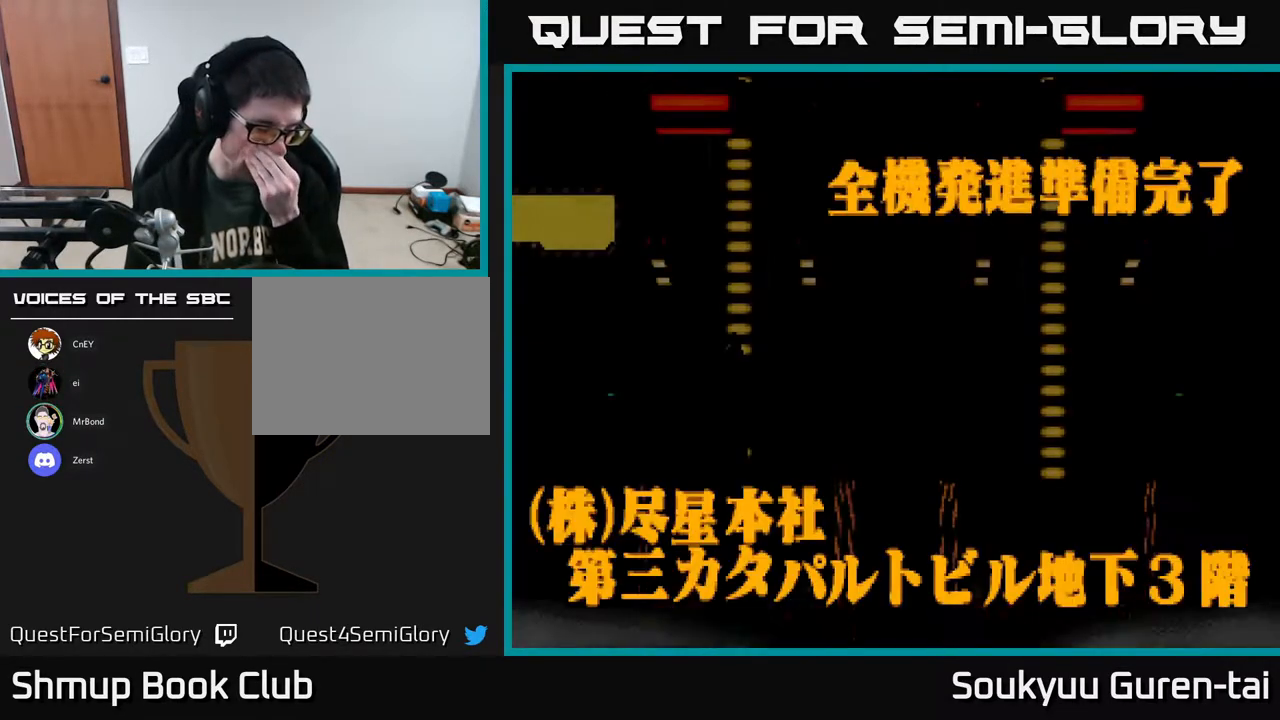
{"buttons": [], "right_stick": "center", "events": []}
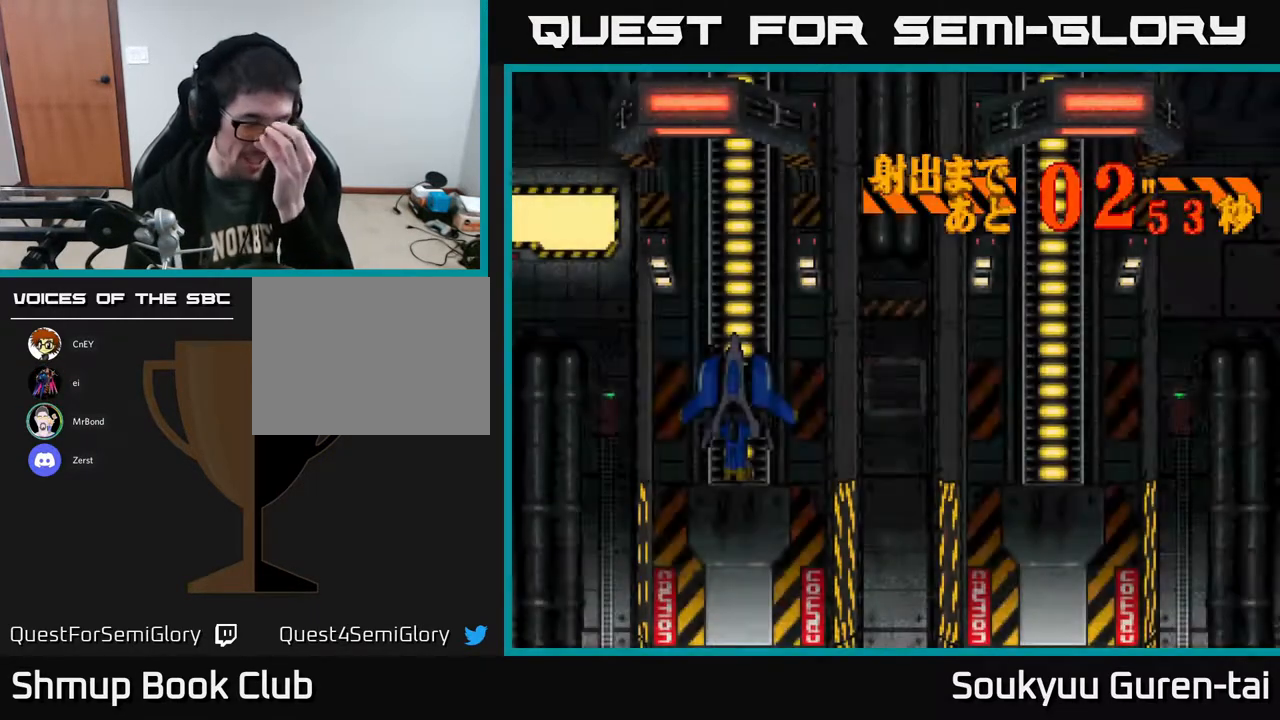
{"buttons": [], "right_stick": "center", "events": []}
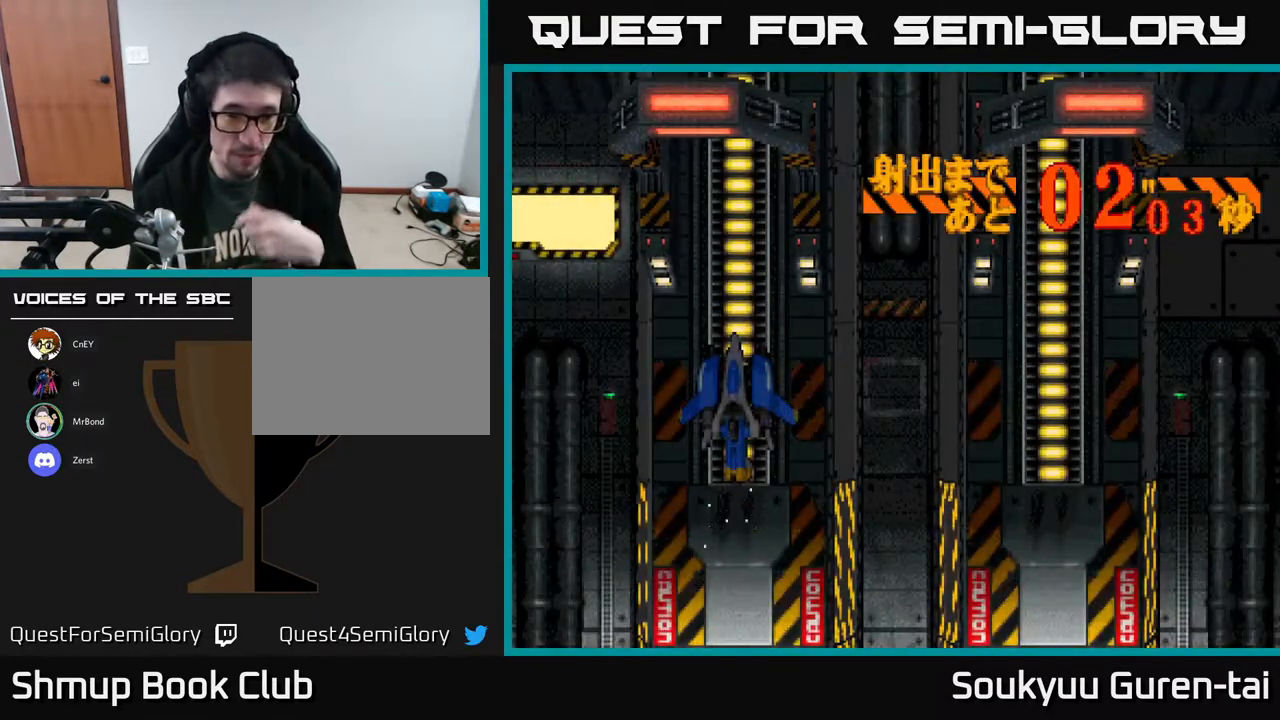
{"buttons": [], "right_stick": "center", "events": [[233, "START", "down"], [383, "START", "up"]]}
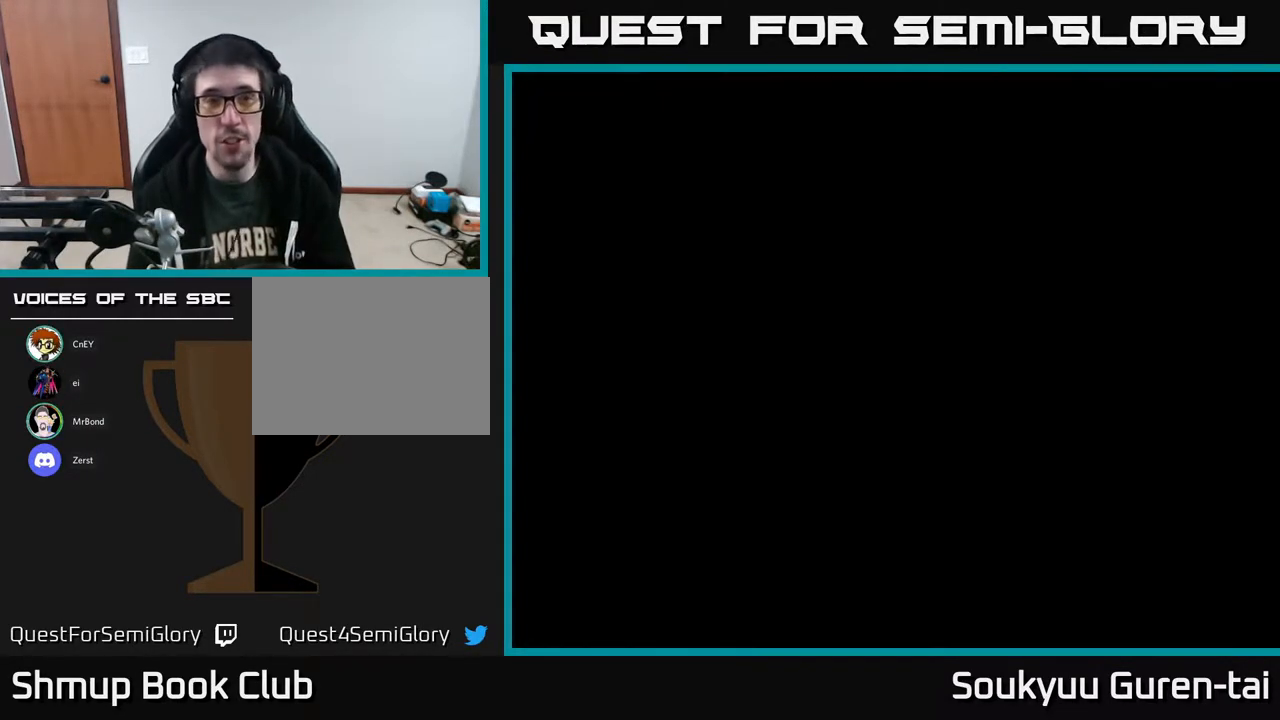
{"buttons": [], "right_stick": "center", "events": []}
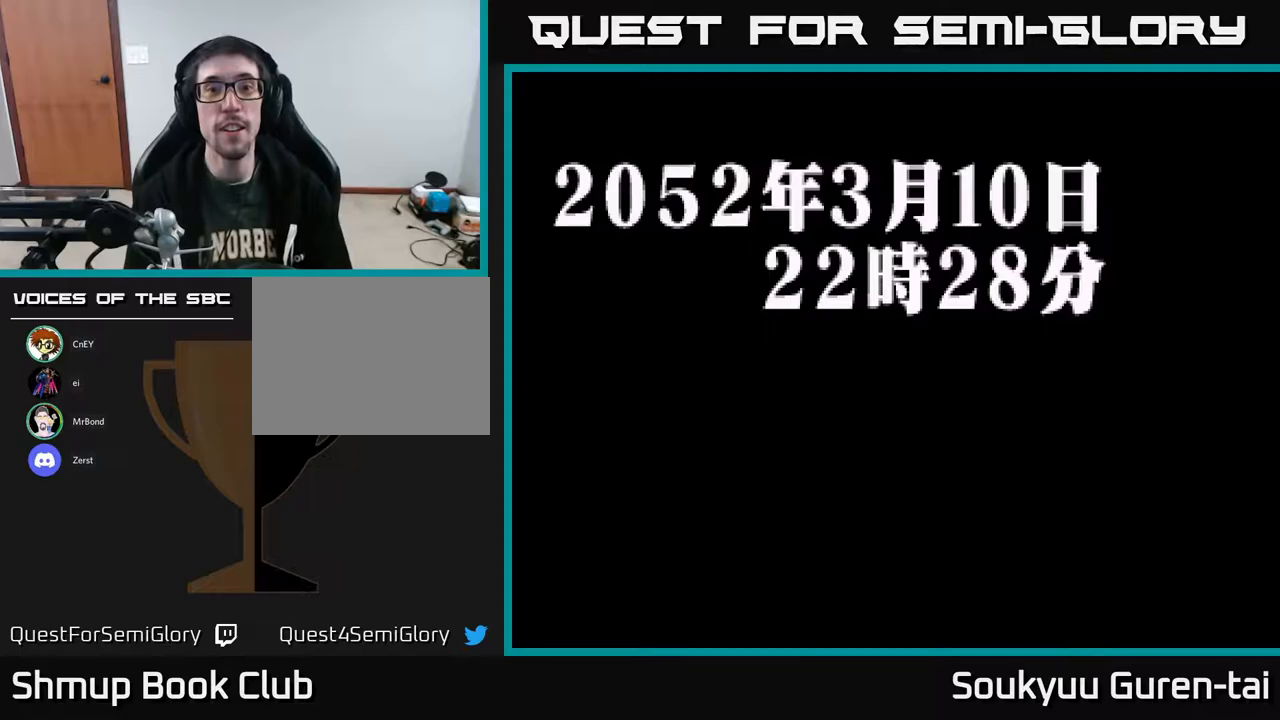
{"buttons": [], "right_stick": "center", "events": [[250, "START", "down"], [400, "START", "up"]]}
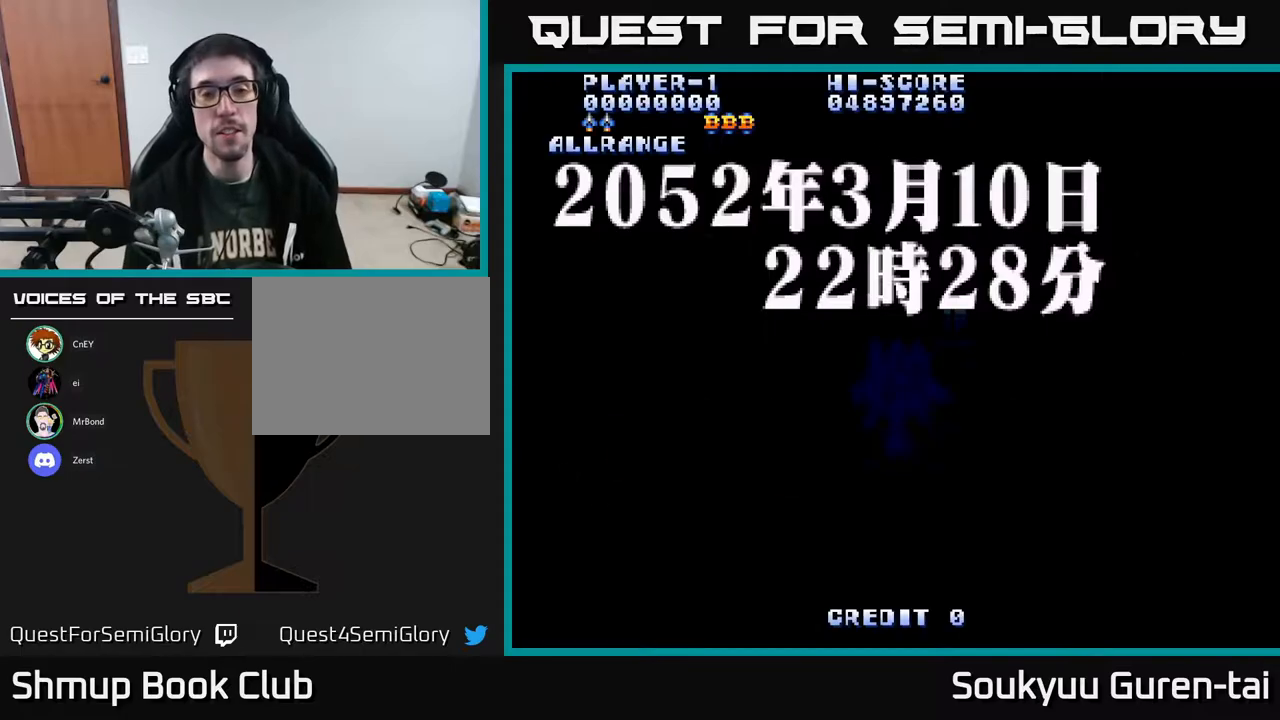
{"buttons": [], "right_stick": "center", "events": [[267, "Y", "down"], [317, "Y", "up"]]}
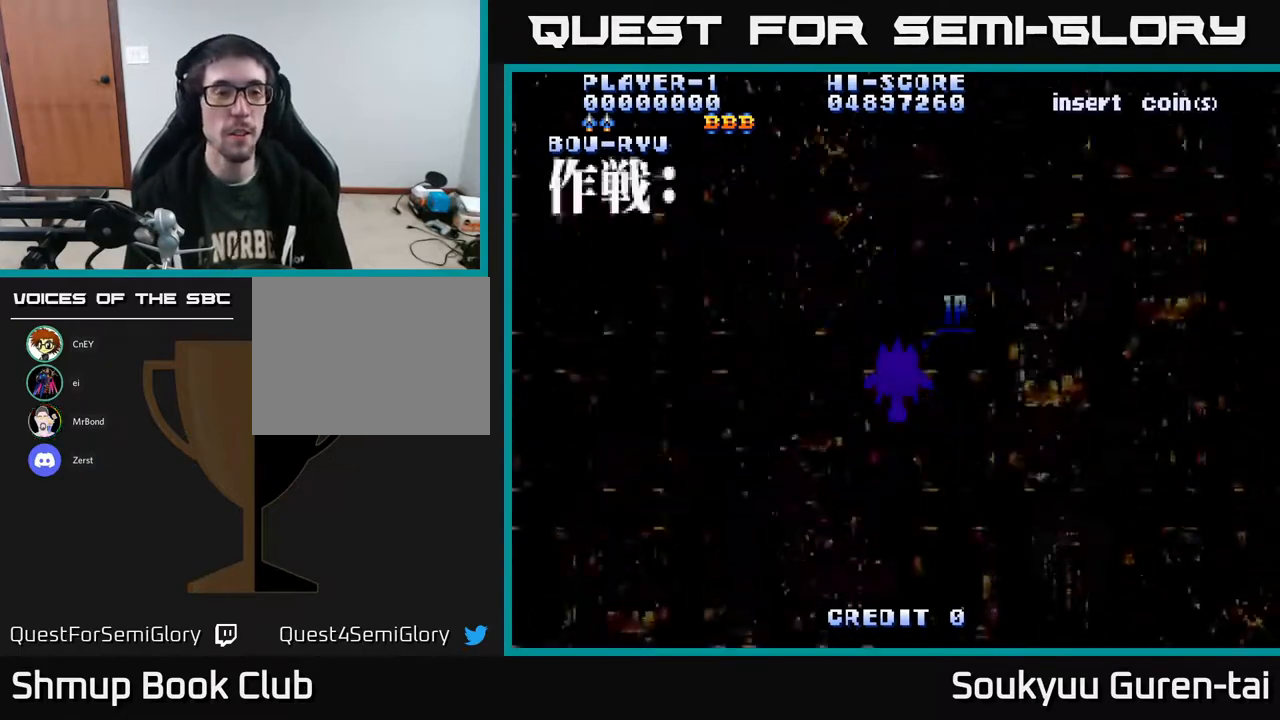
{"buttons": ["DPAD_DOWN"], "right_stick": "center", "events": [[467, "DPAD_DOWN", "down"]]}
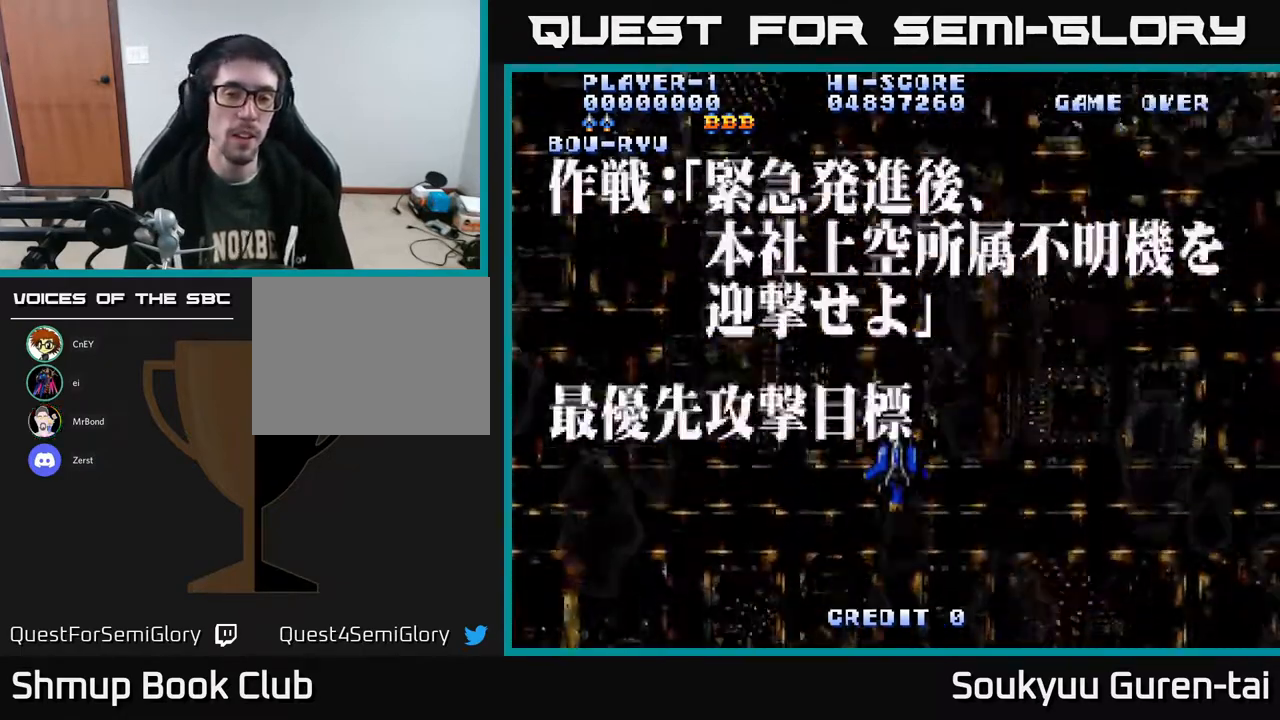
{"buttons": [], "right_stick": "center", "events": [[450, "DPAD_DOWN", "up"]]}
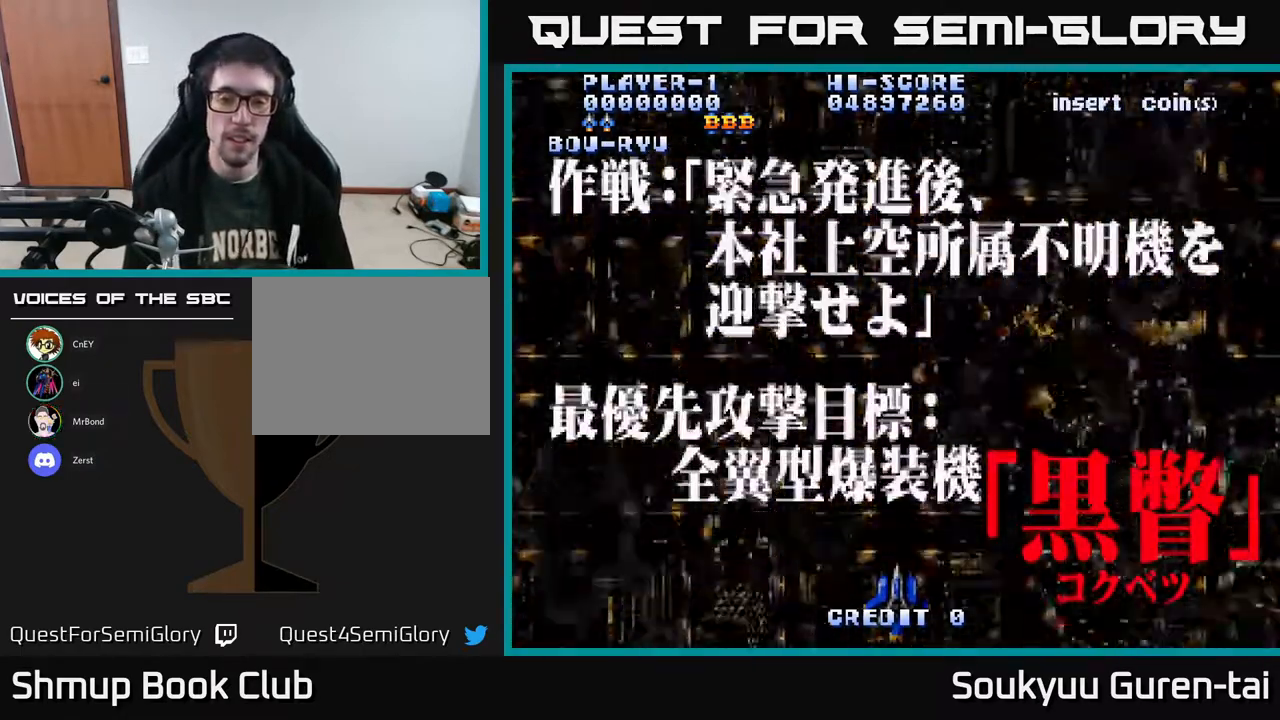
{"buttons": ["DPAD_DOWN"], "right_stick": "center", "events": [[67, "DPAD_UP", "down"], [367, "DPAD_UP", "up"], [400, "DPAD_DOWN", "down"]]}
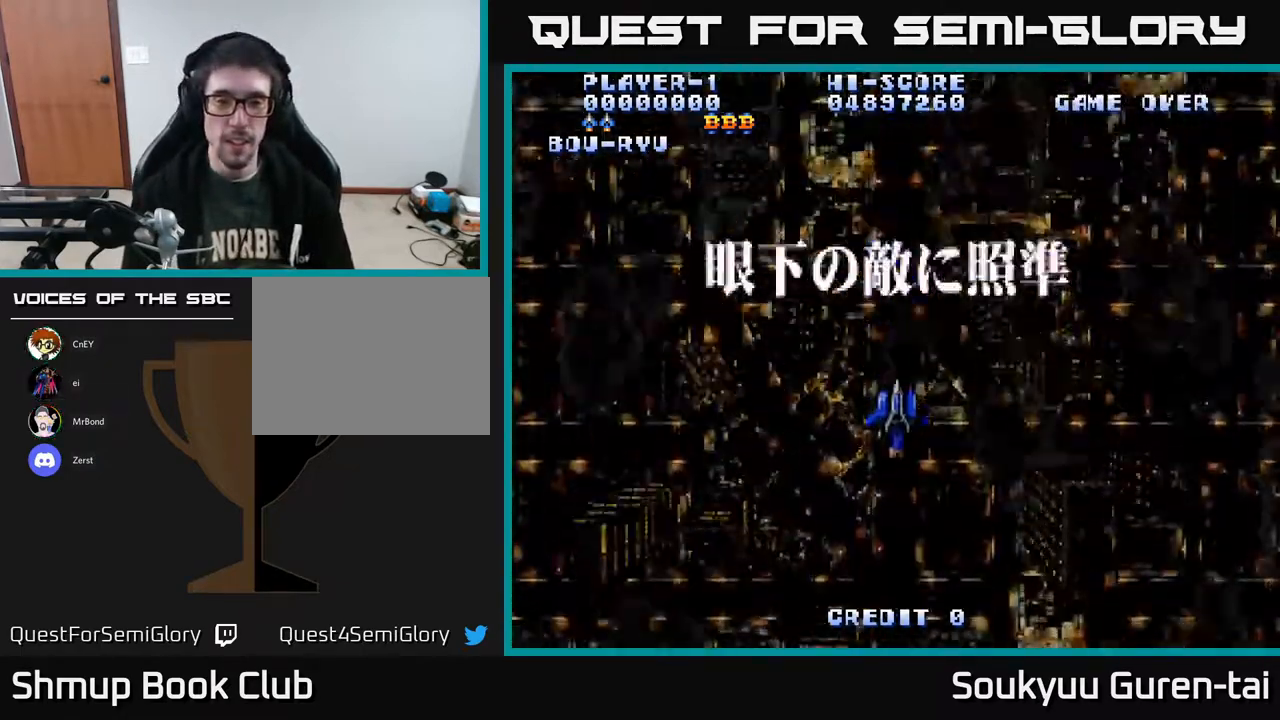
{"buttons": ["DPAD_UP"], "right_stick": "center"}
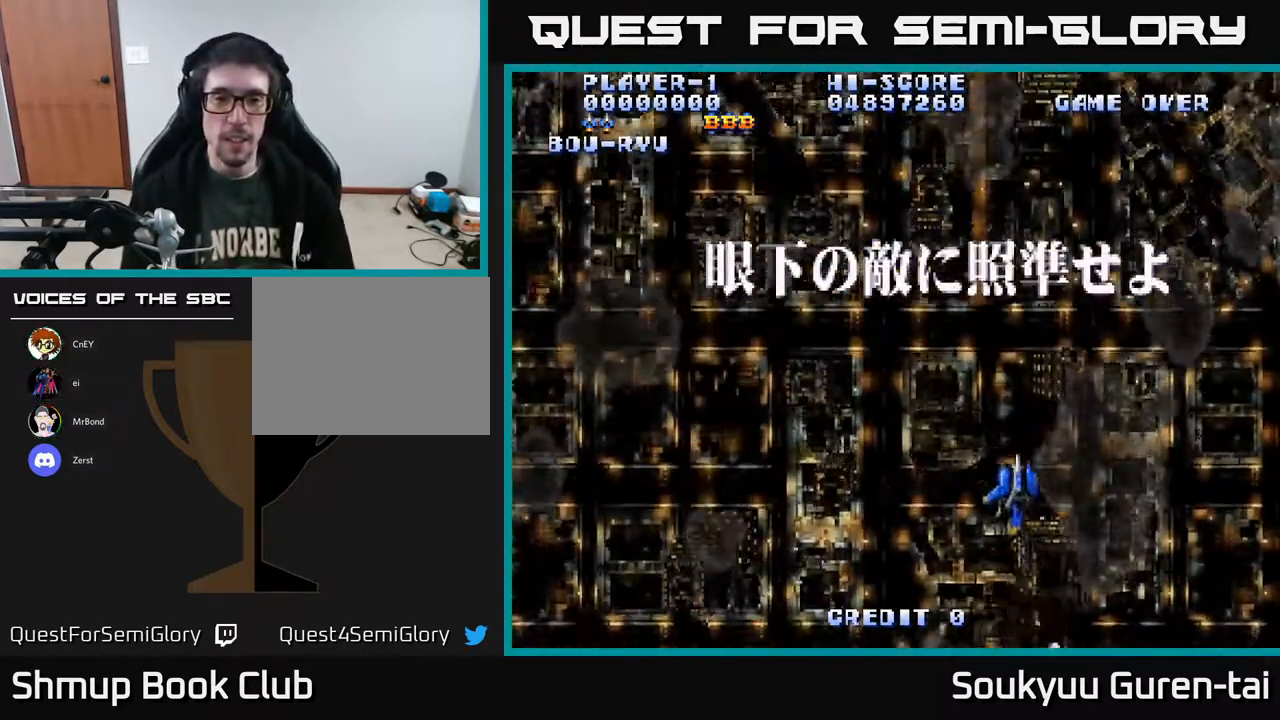
{"buttons": [], "right_stick": "center", "events": [[33, "DPAD_LEFT", "down"], [150, "DPAD_UP", "up"], [183, "DPAD_LEFT", "up"]]}
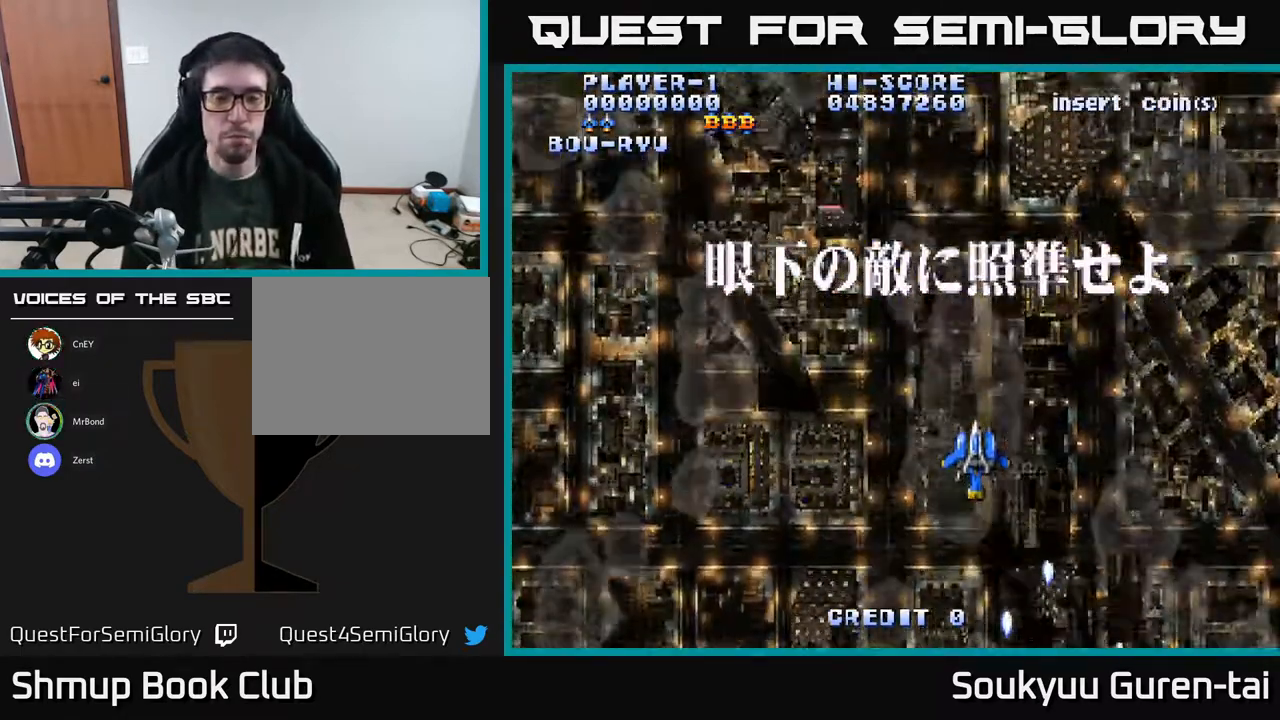
{"buttons": ["A"], "right_stick": "center", "events": [[367, "A", "down"]]}